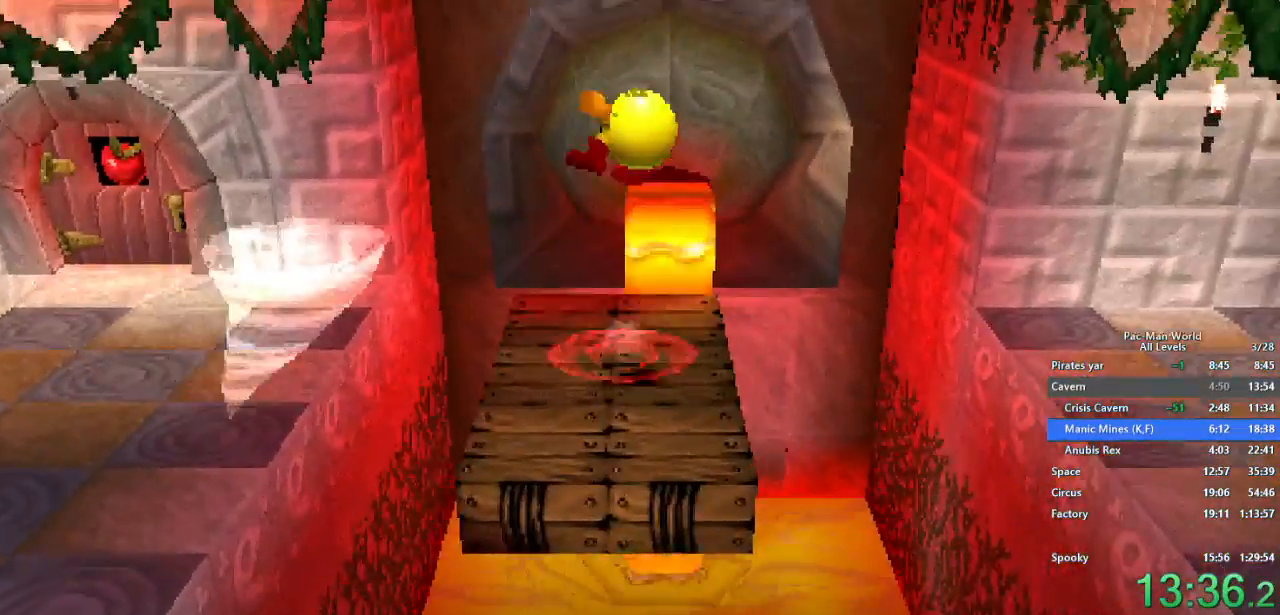
Gameplay with a controller (Xbox layout); each line is a JSON object with the inputs held at the frame after it (dt_ms = milliseconds from this image to that frame). "events" lists button and stick changes between this image and that frame as [ms after this image, input, new state], when the widget could be followed in between. Not read: HOME L1 L2 L3 R2 R3.
{"dt_ms": 500, "buttons": [], "left_stick": "right", "right_stick": "center", "events": []}
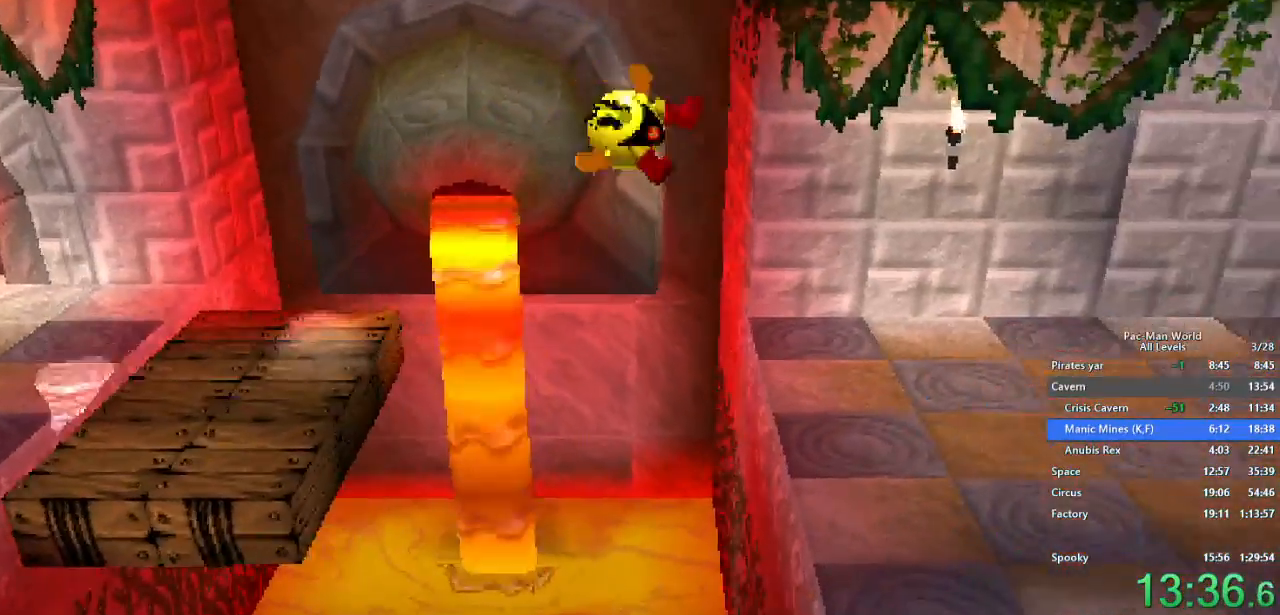
{"dt_ms": 500, "buttons": [], "left_stick": "up-right", "right_stick": "center", "events": [[283, "left_stick", "up-right"], [400, "left_stick", "right"], [500, "left_stick", "up-right"]]}
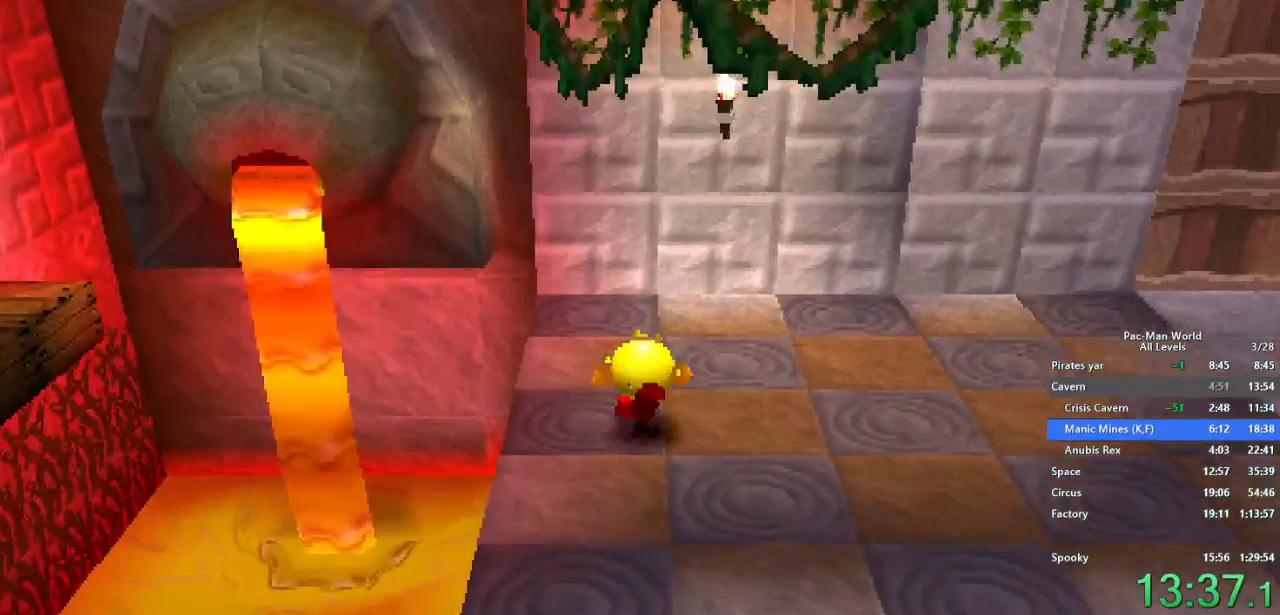
{"dt_ms": 500, "buttons": [], "left_stick": "right", "right_stick": "center", "events": [[450, "left_stick", "right"]]}
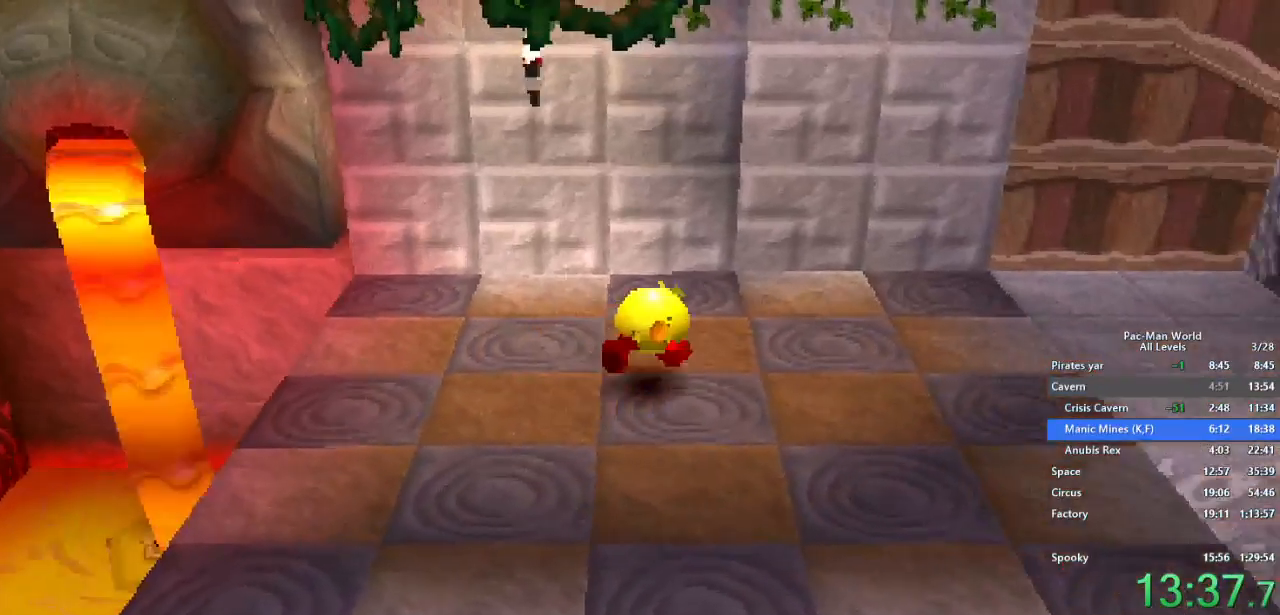
{"dt_ms": 500, "buttons": ["A"], "left_stick": "right", "right_stick": "center", "events": [[67, "A", "down"], [183, "A", "up"], [500, "A", "down"]]}
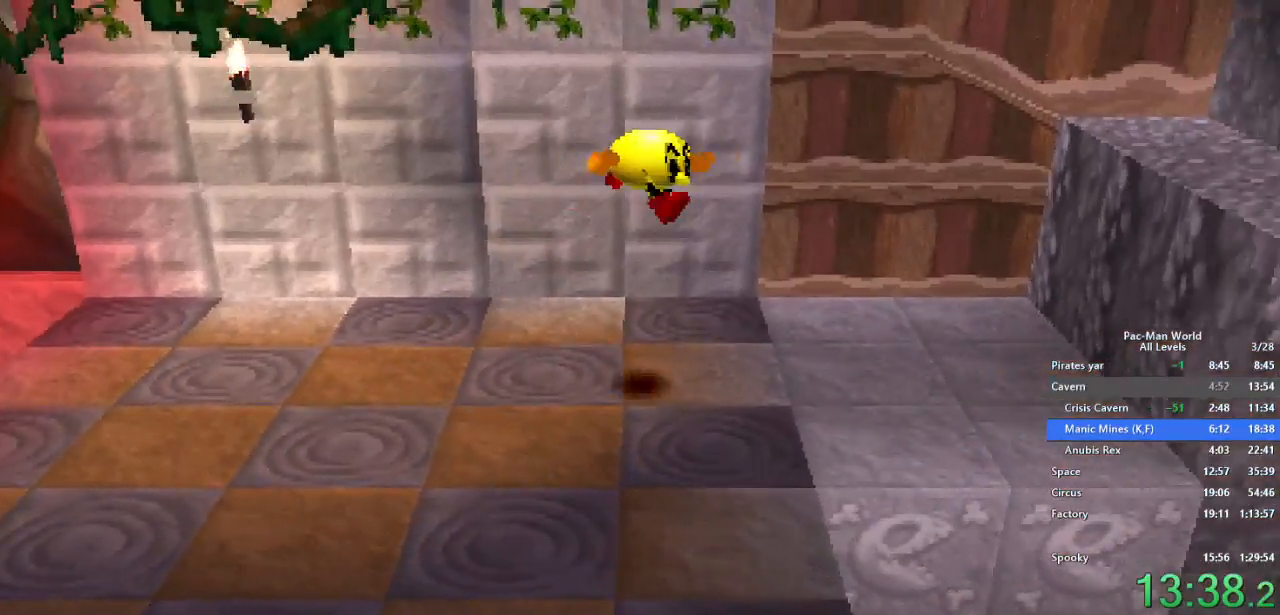
{"dt_ms": 500, "buttons": [], "left_stick": "right", "right_stick": "center", "events": [[117, "A", "up"], [283, "left_stick", "up-right"], [383, "left_stick", "right"]]}
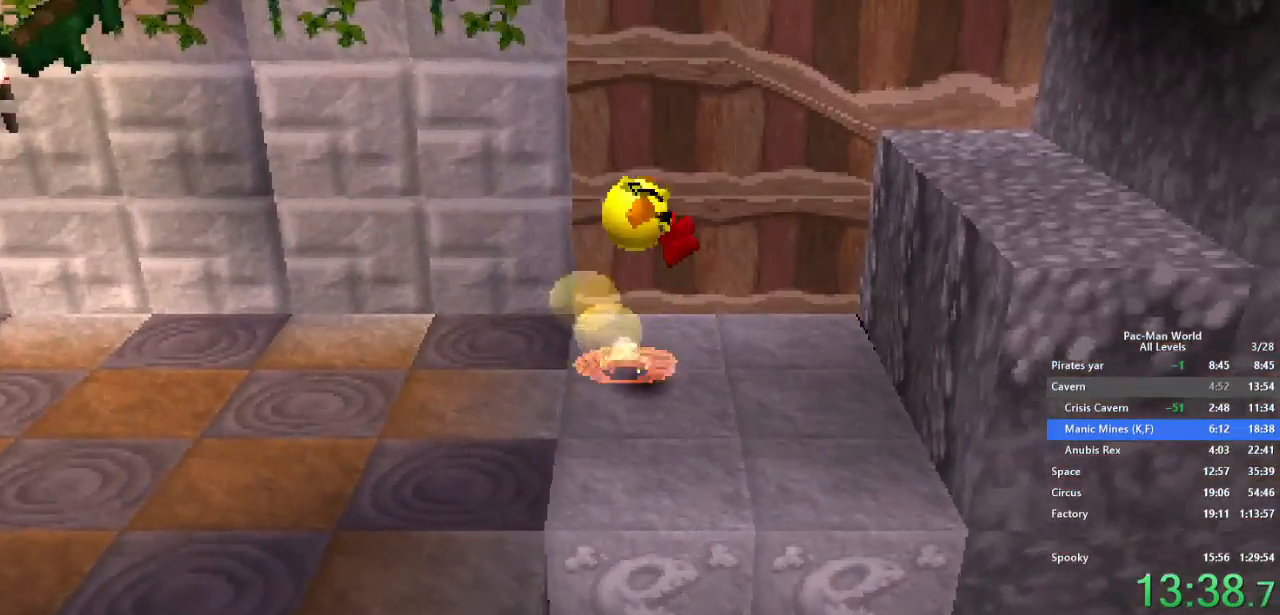
{"dt_ms": 500, "buttons": [], "left_stick": "up-right", "right_stick": "center", "events": [[200, "left_stick", "up-right"], [300, "A", "down"], [500, "A", "up"]]}
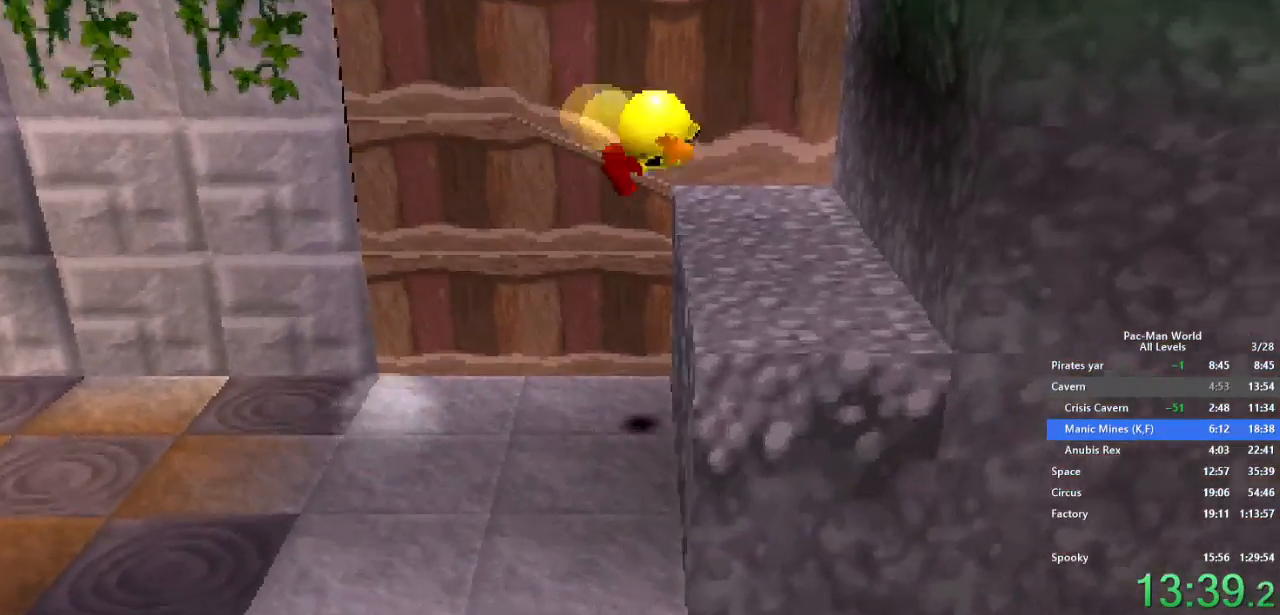
{"dt_ms": 500, "buttons": [], "left_stick": "right", "right_stick": "center", "events": [[117, "left_stick", "down-right"], [200, "left_stick", "right"]]}
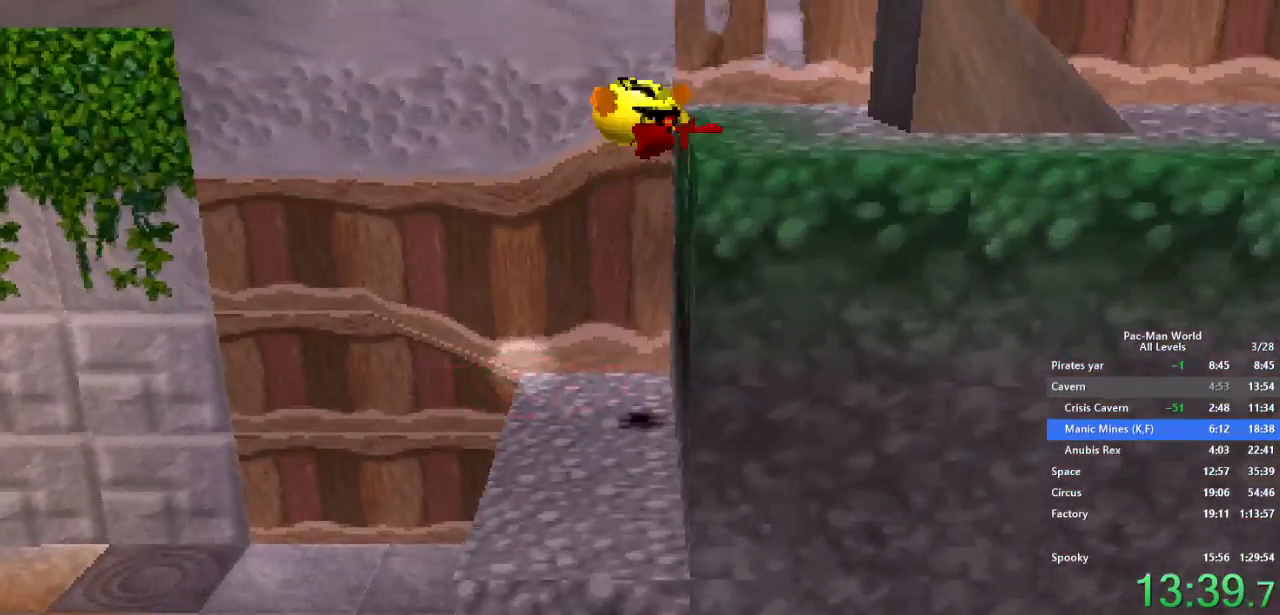
{"dt_ms": 500, "buttons": [], "left_stick": "down-right", "right_stick": "center", "events": [[50, "A", "down"], [150, "A", "up"], [250, "A", "down"], [317, "left_stick", "down-right"], [350, "A", "up"]]}
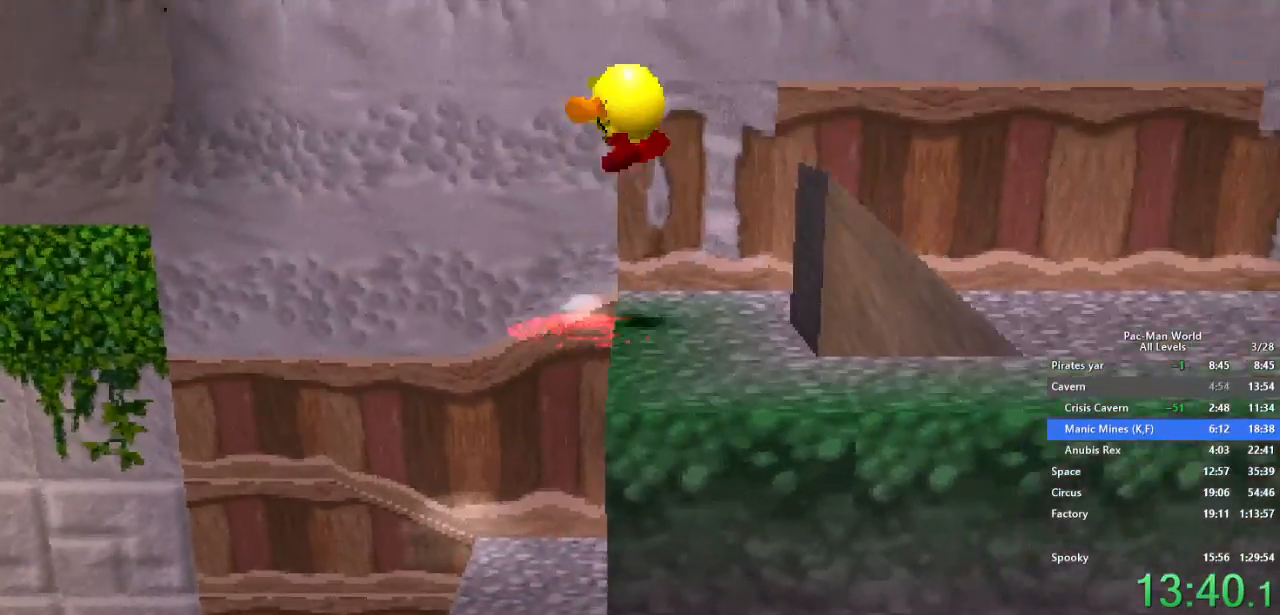
{"dt_ms": 500, "buttons": [], "left_stick": "up-right", "right_stick": "center", "events": [[183, "left_stick", "right"], [233, "A", "down"], [300, "A", "up"], [400, "A", "down"], [417, "left_stick", "up-right"], [483, "A", "up"]]}
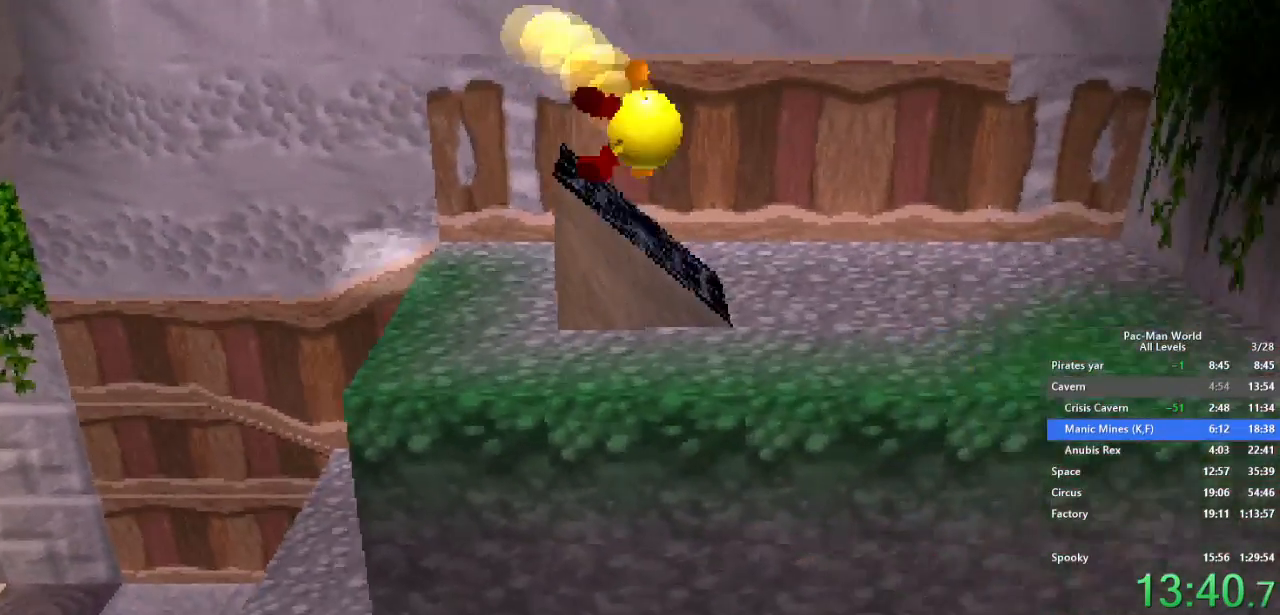
{"dt_ms": 500, "buttons": [], "left_stick": "center", "right_stick": "center", "events": [[33, "left_stick", "center"]]}
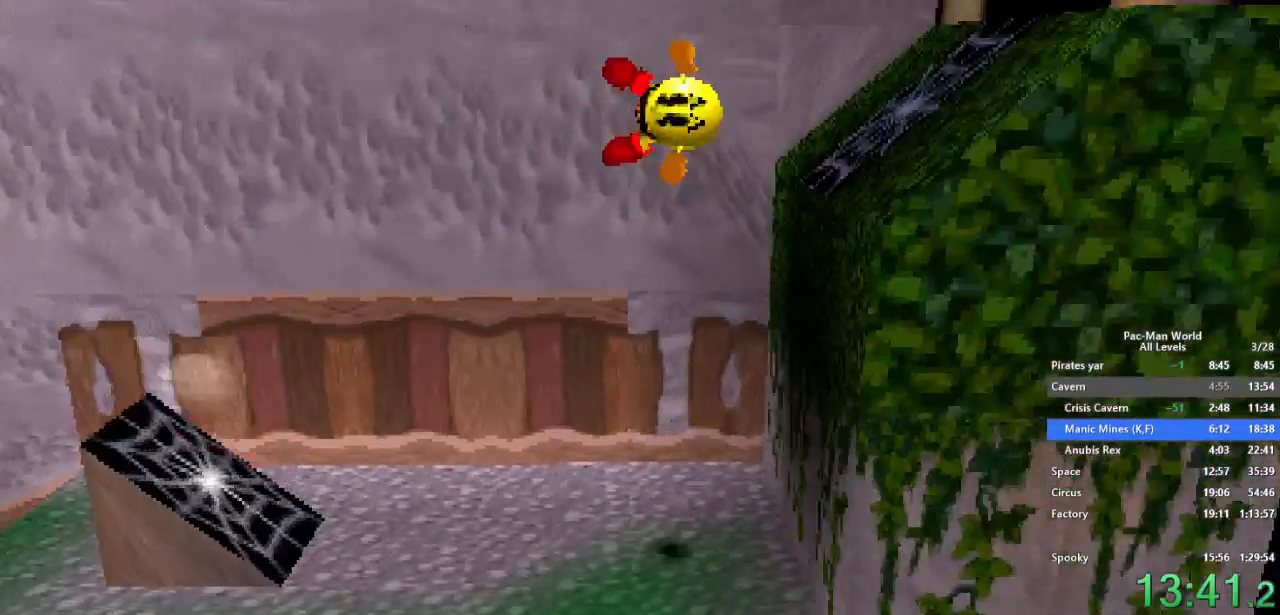
{"dt_ms": 500, "buttons": [], "left_stick": "center", "right_stick": "center", "events": [[150, "A", "down"], [217, "A", "up"], [300, "A", "down"], [383, "A", "up"]]}
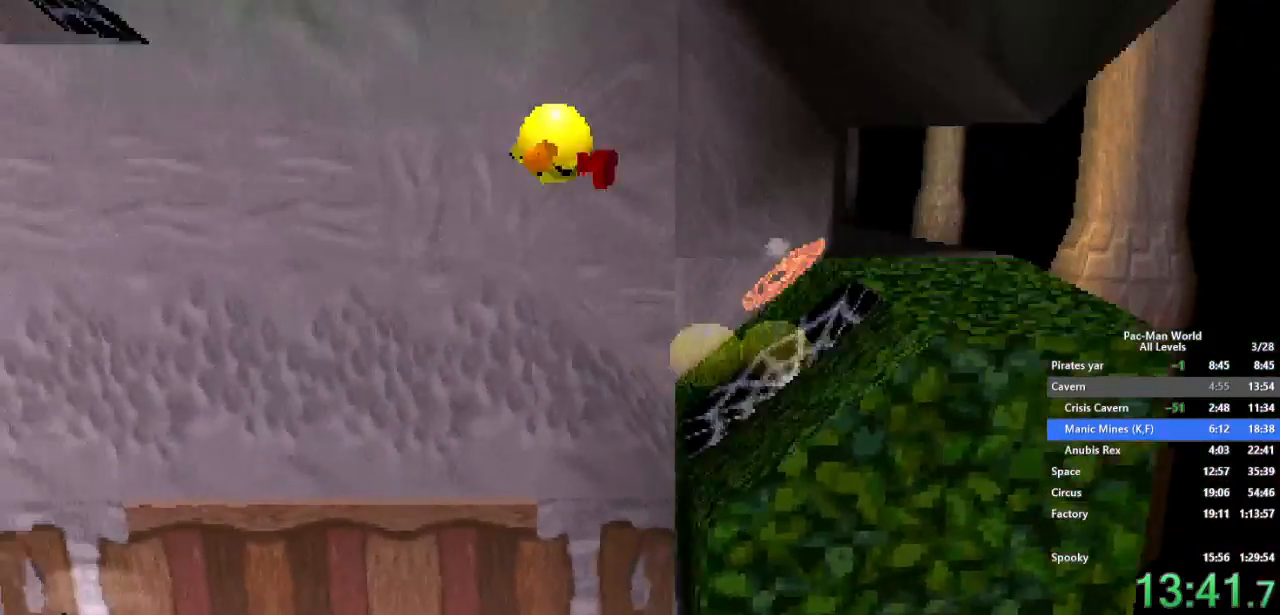
{"dt_ms": 500, "buttons": ["A"], "left_stick": "center", "right_stick": "center", "events": [[333, "A", "down"], [417, "A", "up"], [500, "A", "down"]]}
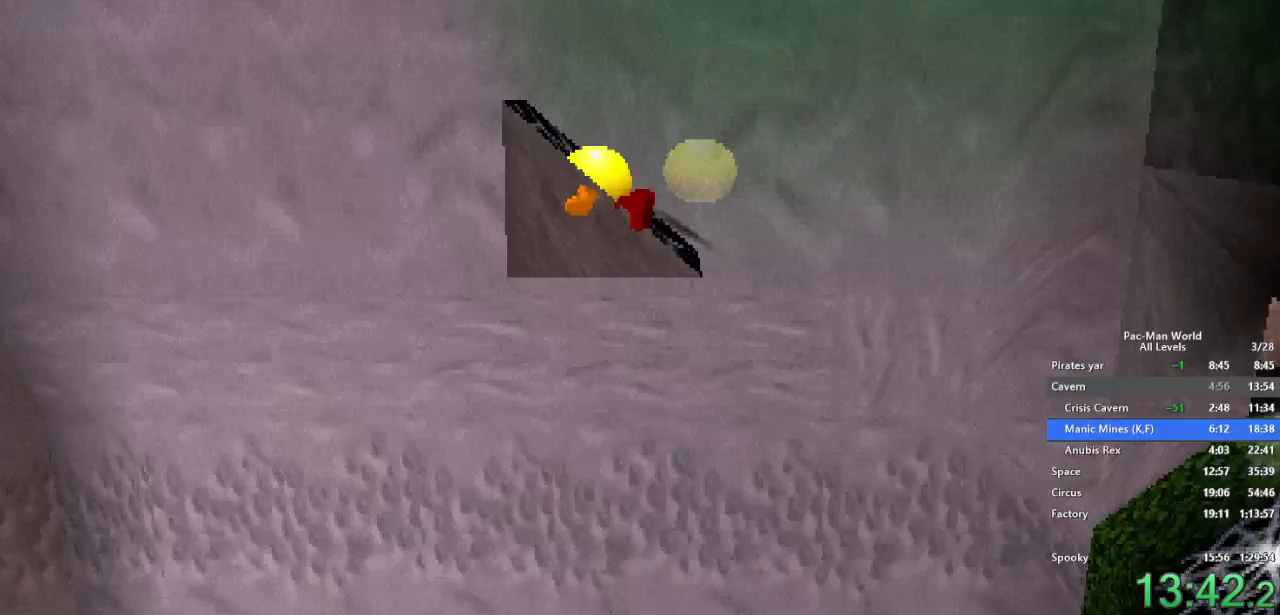
{"dt_ms": 500, "buttons": [], "left_stick": "up", "right_stick": "center", "events": [[133, "A", "up"], [383, "left_stick", "up"]]}
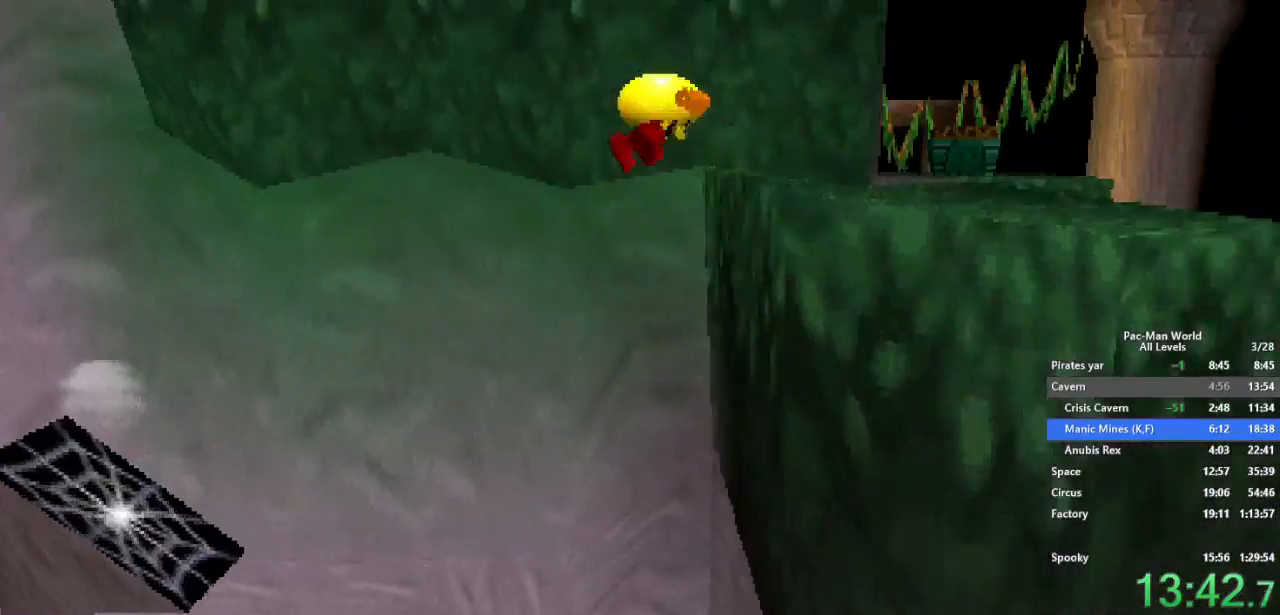
{"dt_ms": 500, "buttons": [], "left_stick": "up-left", "right_stick": "center", "events": [[183, "A", "down"], [200, "left_stick", "up-left"], [267, "A", "up"]]}
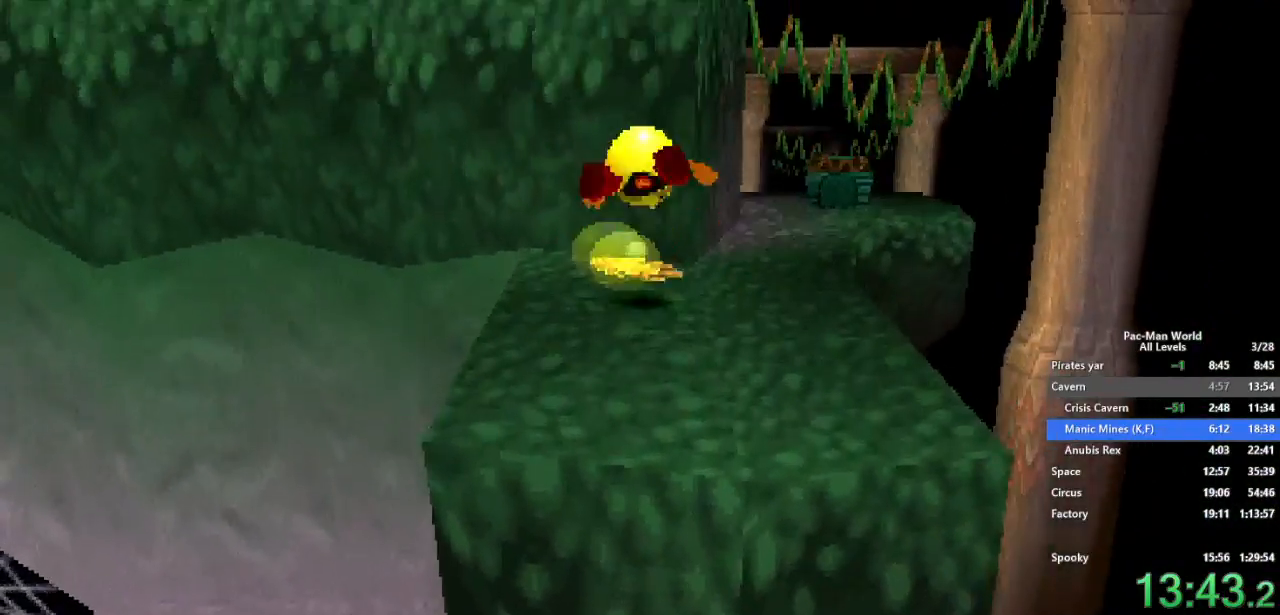
{"dt_ms": 500, "buttons": [], "left_stick": "up-left", "right_stick": "center", "events": [[83, "left_stick", "up"], [200, "left_stick", "up-left"], [317, "left_stick", "up-right"], [400, "left_stick", "up-left"]]}
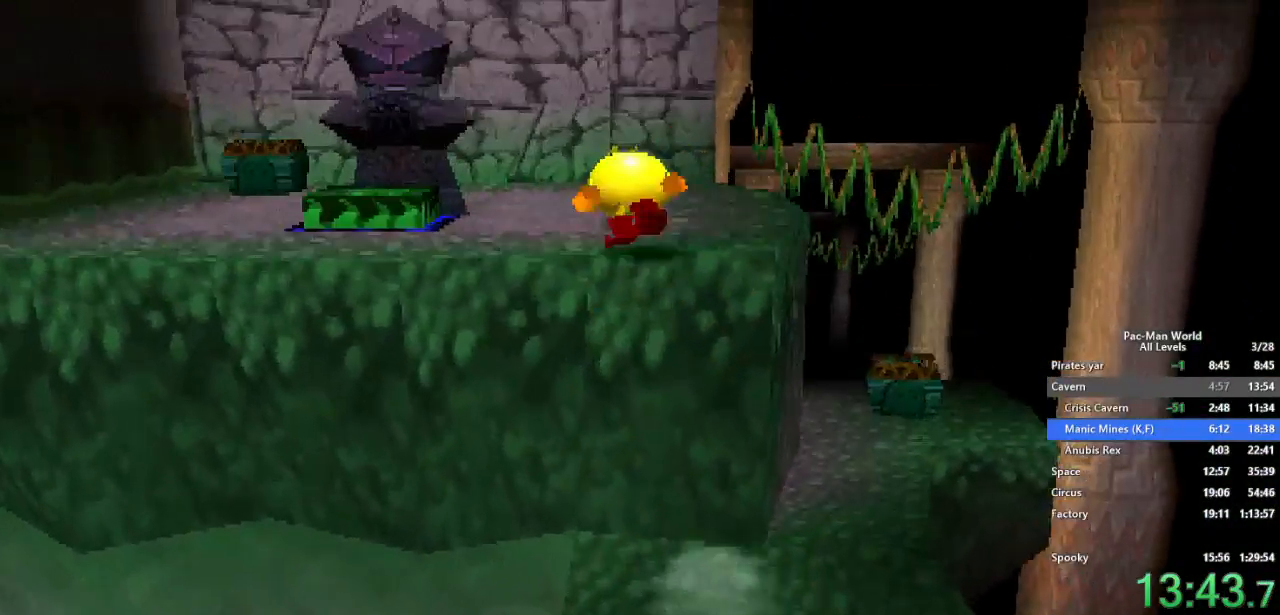
{"dt_ms": 500, "buttons": ["A"], "left_stick": "left", "right_stick": "center", "events": [[167, "A", "down"], [250, "A", "up"], [367, "left_stick", "left"], [450, "A", "down"]]}
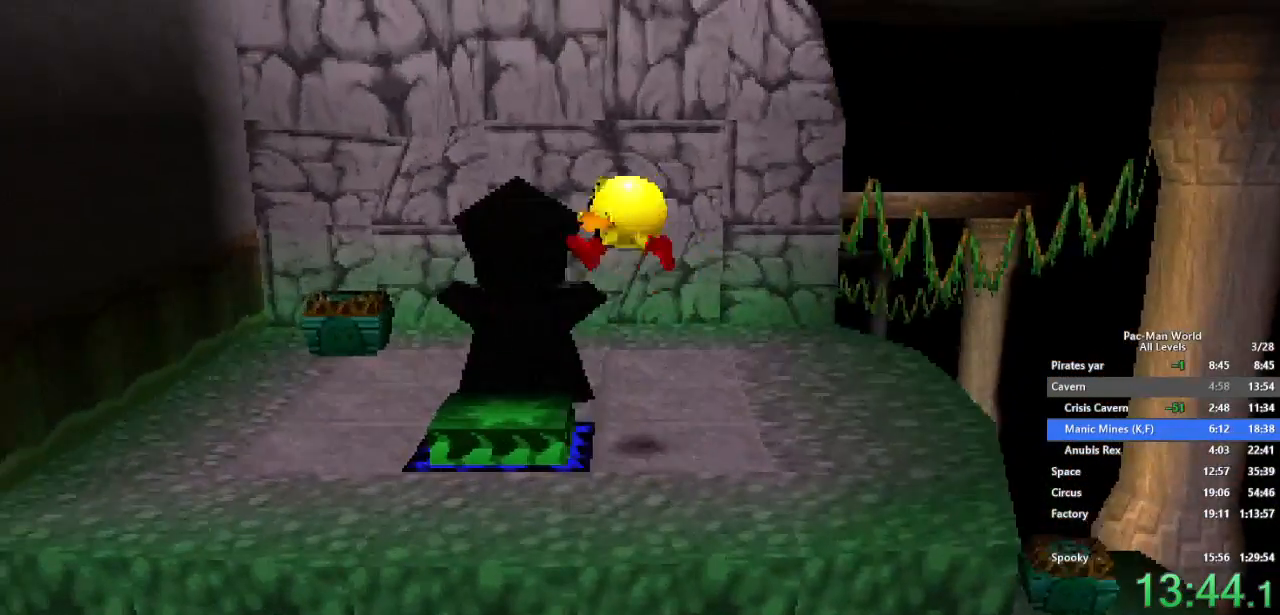
{"dt_ms": 500, "buttons": [], "left_stick": "up-left", "right_stick": "center", "events": [[50, "A", "up"], [50, "left_stick", "center"], [183, "left_stick", "left"], [383, "left_stick", "up"], [433, "left_stick", "up-left"]]}
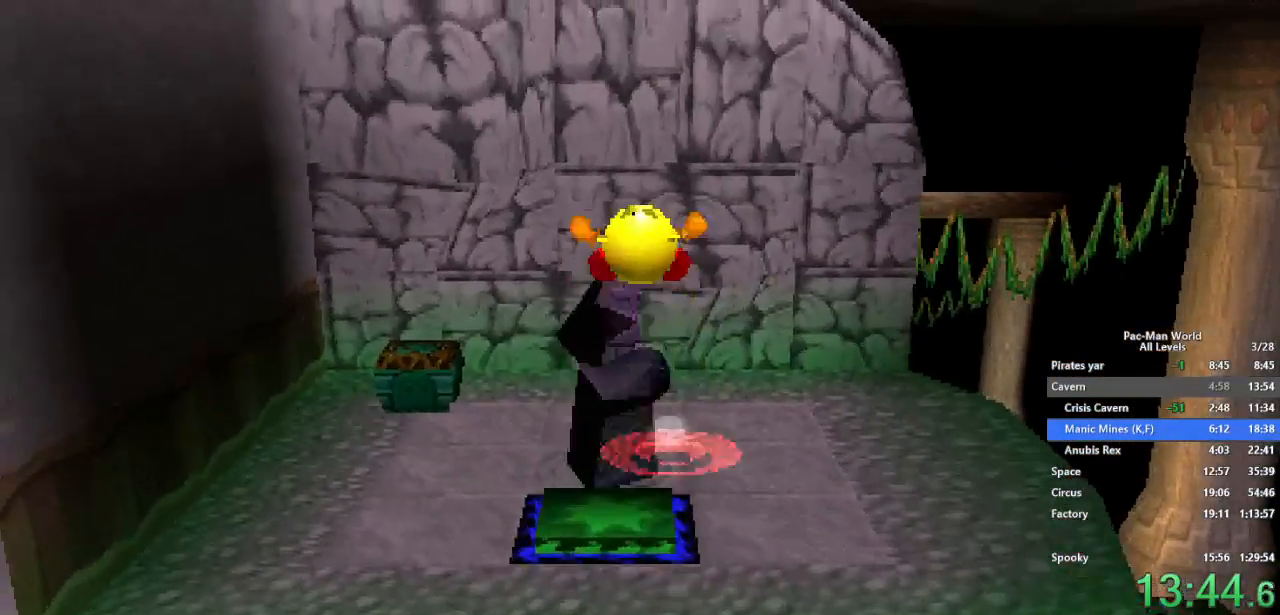
{"dt_ms": 500, "buttons": ["A"], "left_stick": "up-left", "right_stick": "center", "events": [[417, "A", "down"]]}
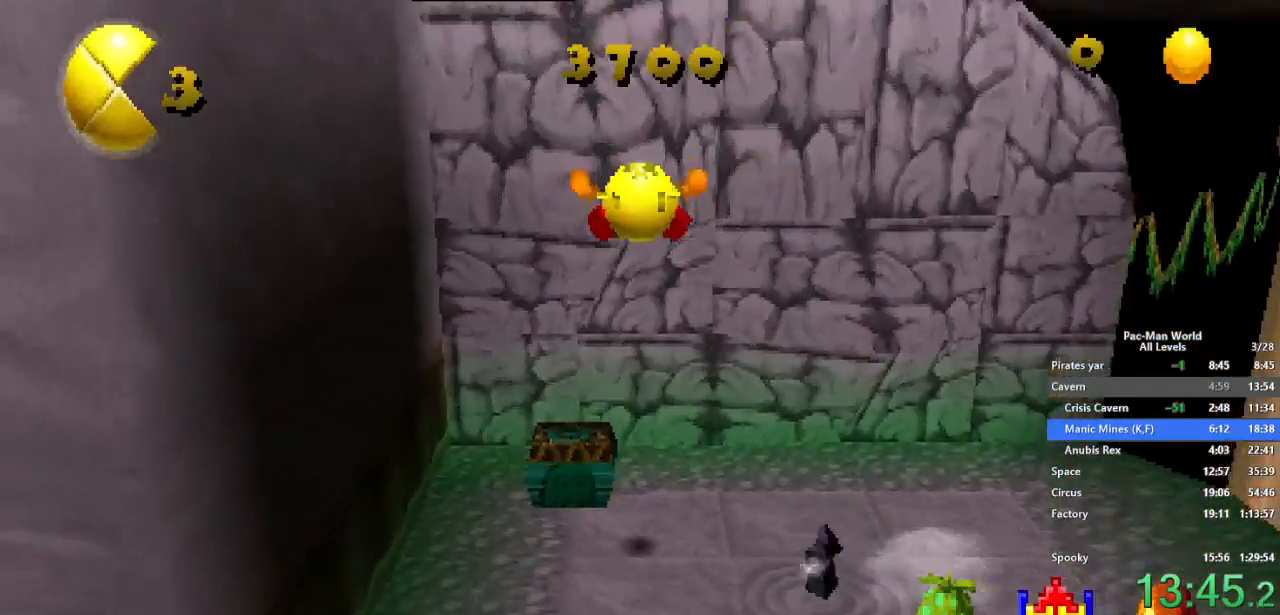
{"dt_ms": 500, "buttons": [], "left_stick": "down-right", "right_stick": "center", "events": [[83, "A", "up"], [300, "left_stick", "down-right"]]}
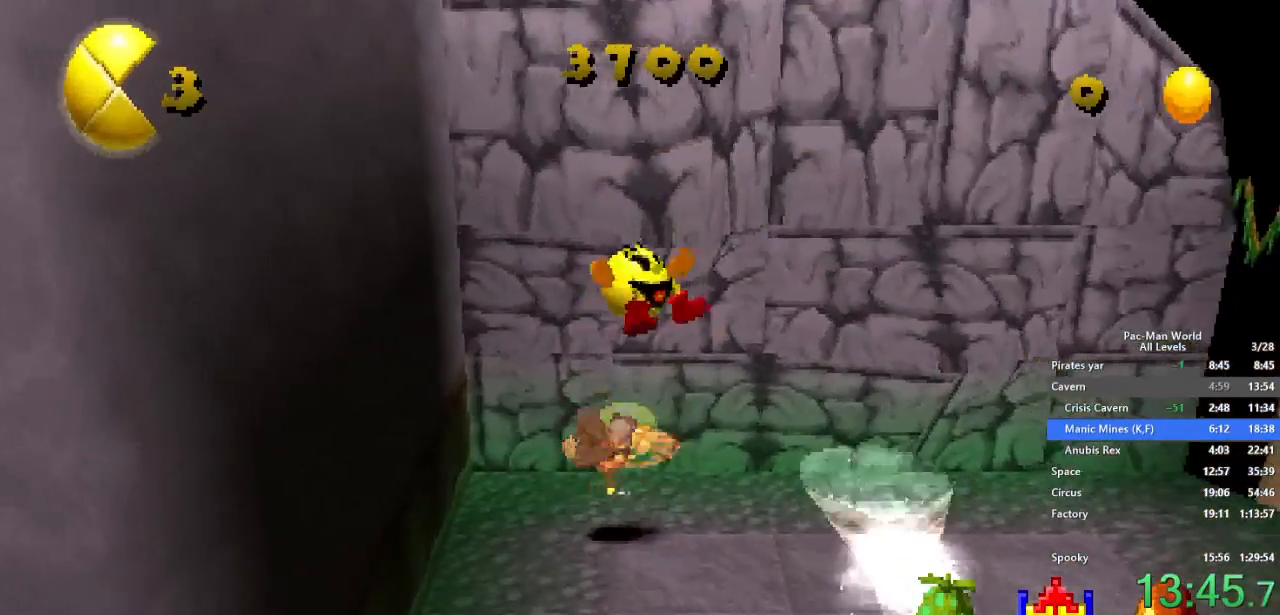
{"dt_ms": 500, "buttons": [], "left_stick": "down-right", "right_stick": "center", "events": [[133, "left_stick", "right"], [250, "left_stick", "down-right"]]}
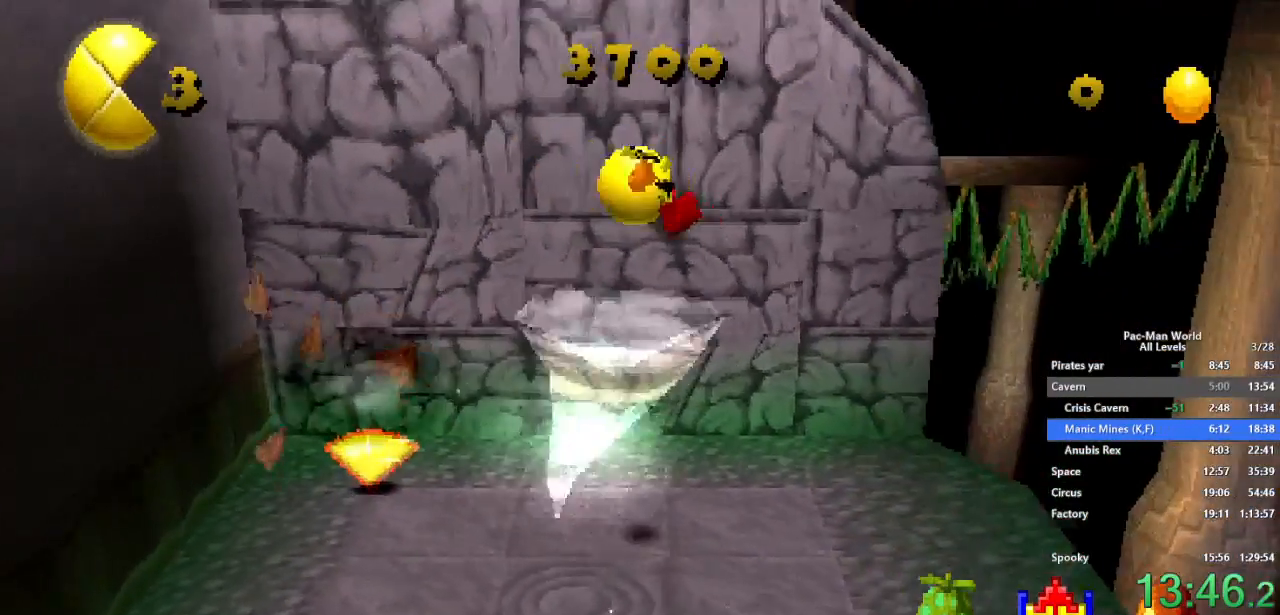
{"dt_ms": 500, "buttons": [], "left_stick": "down-right", "right_stick": "center", "events": [[333, "left_stick", "down"], [450, "left_stick", "down-right"]]}
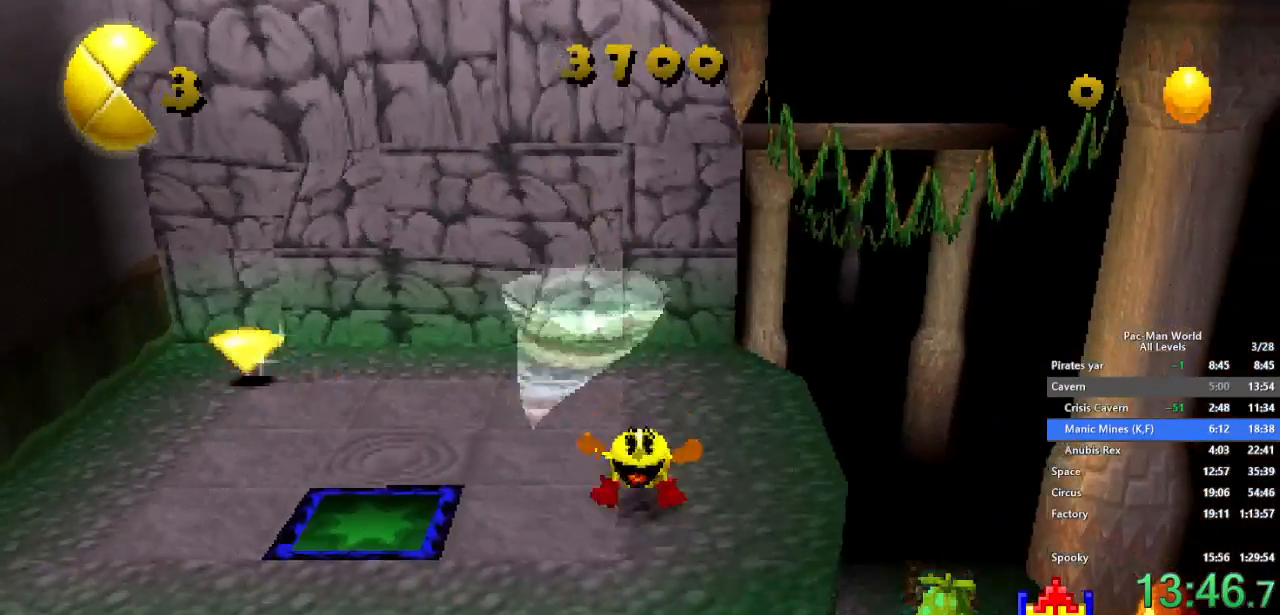
{"dt_ms": 500, "buttons": ["A"], "left_stick": "right", "right_stick": "center", "events": [[267, "A", "down"], [267, "left_stick", "right"]]}
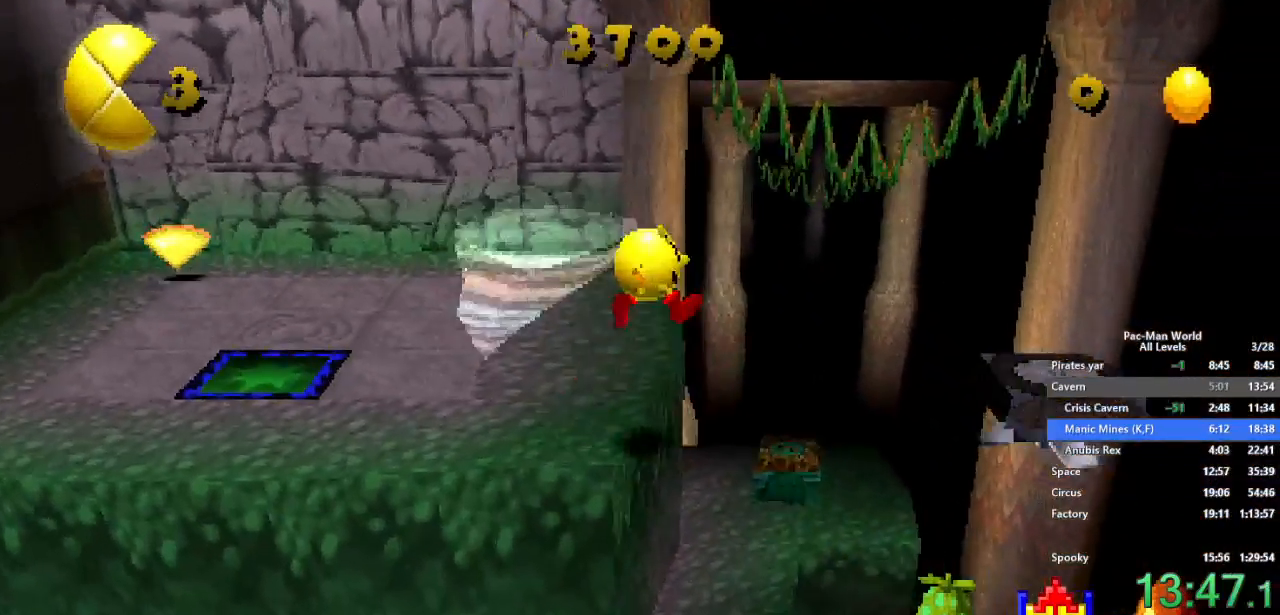
{"dt_ms": 500, "buttons": ["X"], "left_stick": "up-right", "right_stick": "center", "events": [[50, "left_stick", "up-right"], [117, "A", "up"], [483, "X", "down"]]}
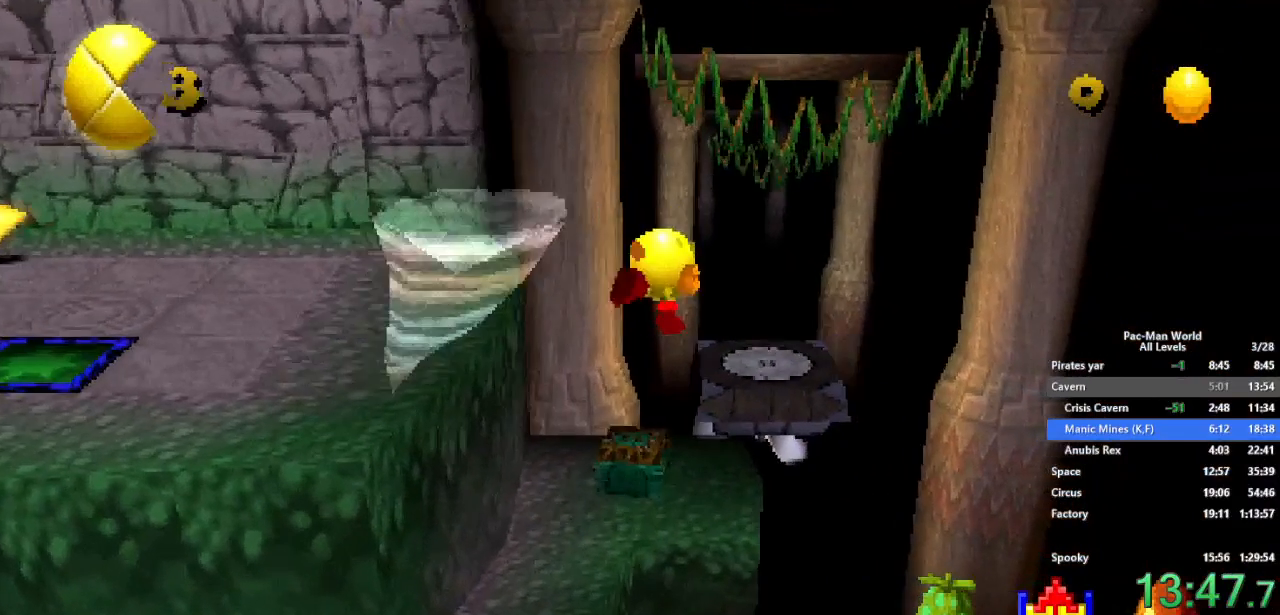
{"dt_ms": 1000, "buttons": ["A", "X"], "left_stick": "left", "right_stick": "center", "events": [[67, "left_stick", "center"], [217, "left_stick", "left"], [300, "left_stick", "center"], [400, "left_stick", "up-left"], [533, "A", "down"], [533, "left_stick", "left"]]}
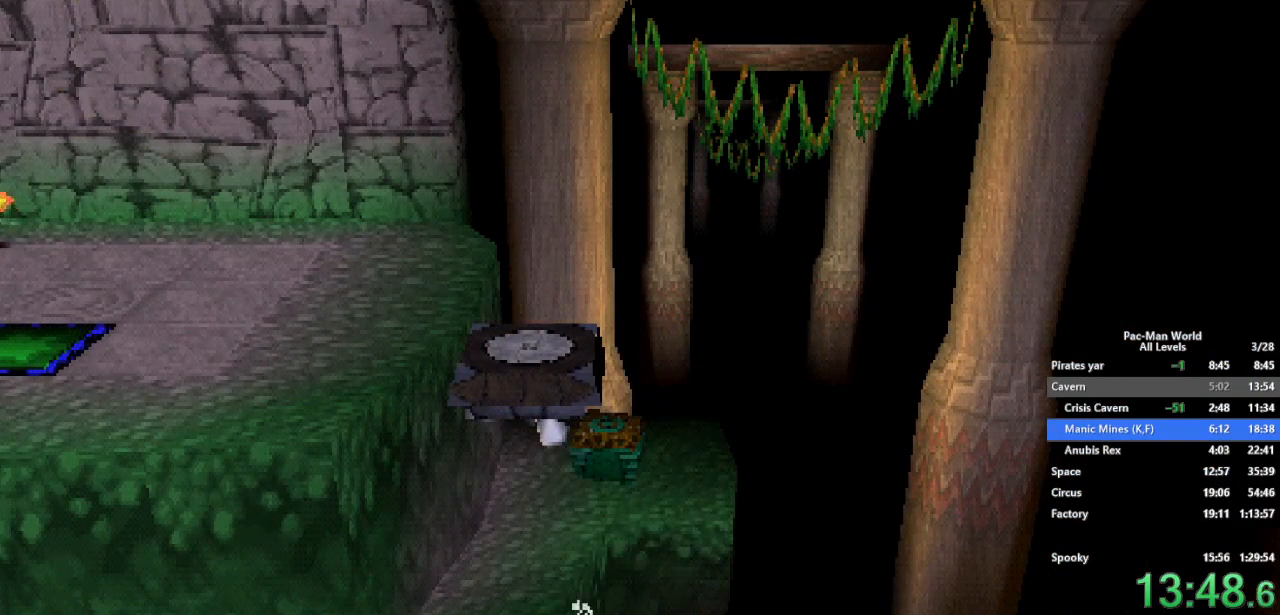
{"dt_ms": 500, "buttons": ["X"], "left_stick": "down-left", "right_stick": "center", "events": [[183, "left_stick", "down-left"], [267, "A", "up"]]}
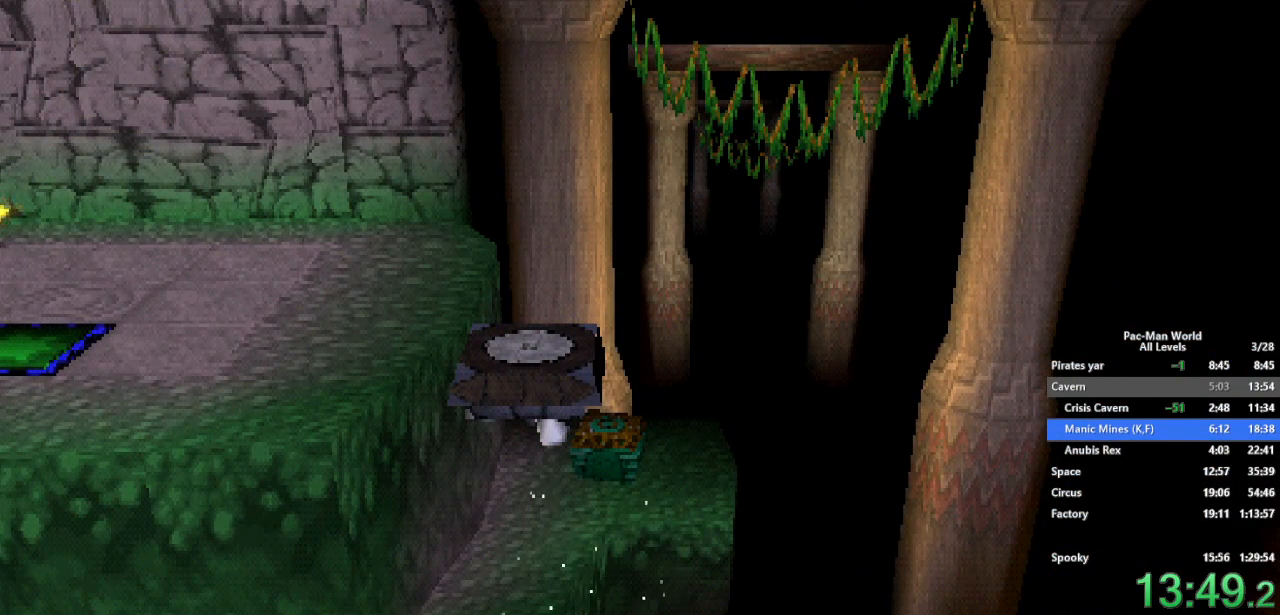
{"dt_ms": 500, "buttons": ["X"], "left_stick": "down-left", "right_stick": "center", "events": [[100, "left_stick", "left"], [200, "left_stick", "down-left"]]}
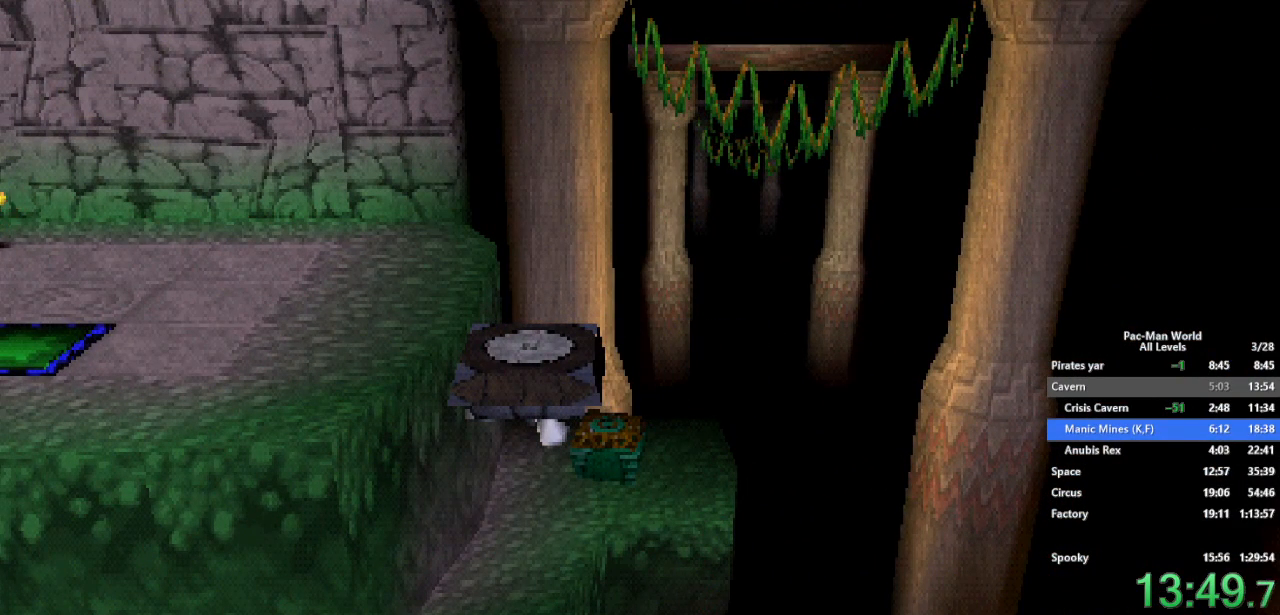
{"dt_ms": 500, "buttons": [], "left_stick": "left", "right_stick": "center", "events": [[50, "left_stick", "left"], [67, "X", "up"], [150, "left_stick", "down-left"], [250, "left_stick", "left"], [350, "left_stick", "down-left"], [450, "left_stick", "left"]]}
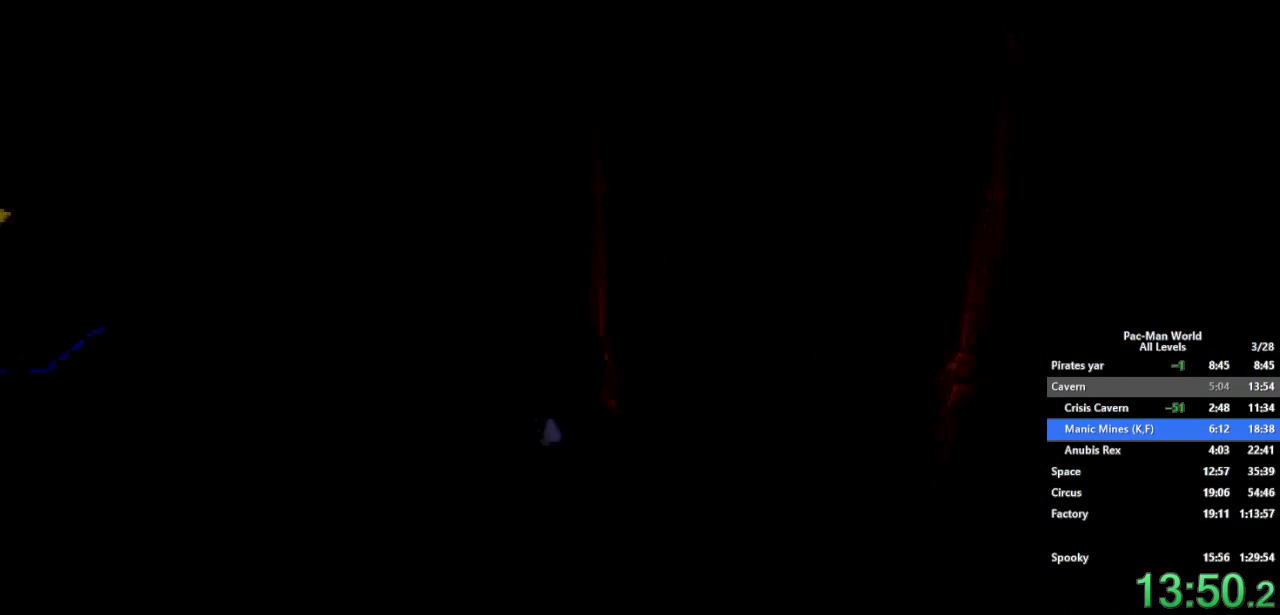
{"dt_ms": 500, "buttons": [], "left_stick": "down-left", "right_stick": "center", "events": [[283, "left_stick", "down"], [350, "left_stick", "left"], [450, "left_stick", "down"], [500, "left_stick", "down-left"]]}
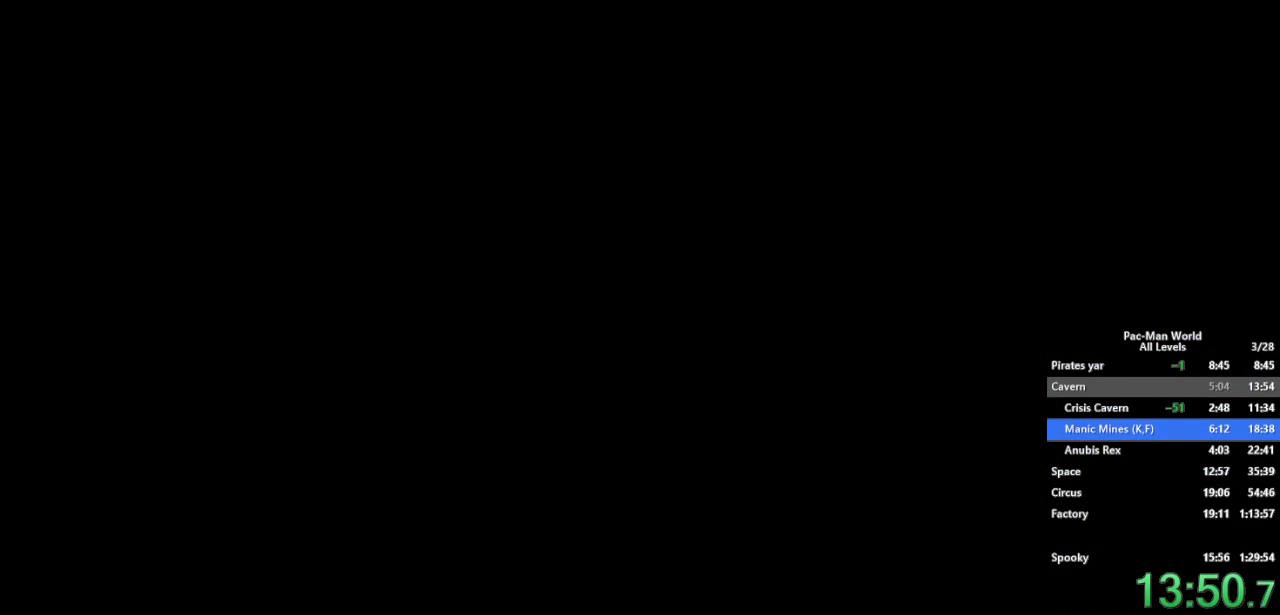
{"dt_ms": 500, "buttons": [], "left_stick": "center", "right_stick": "center", "events": [[17, "left_stick", "left"], [133, "left_stick", "down"], [200, "left_stick", "left"], [300, "left_stick", "down"], [367, "left_stick", "left"], [467, "left_stick", "center"]]}